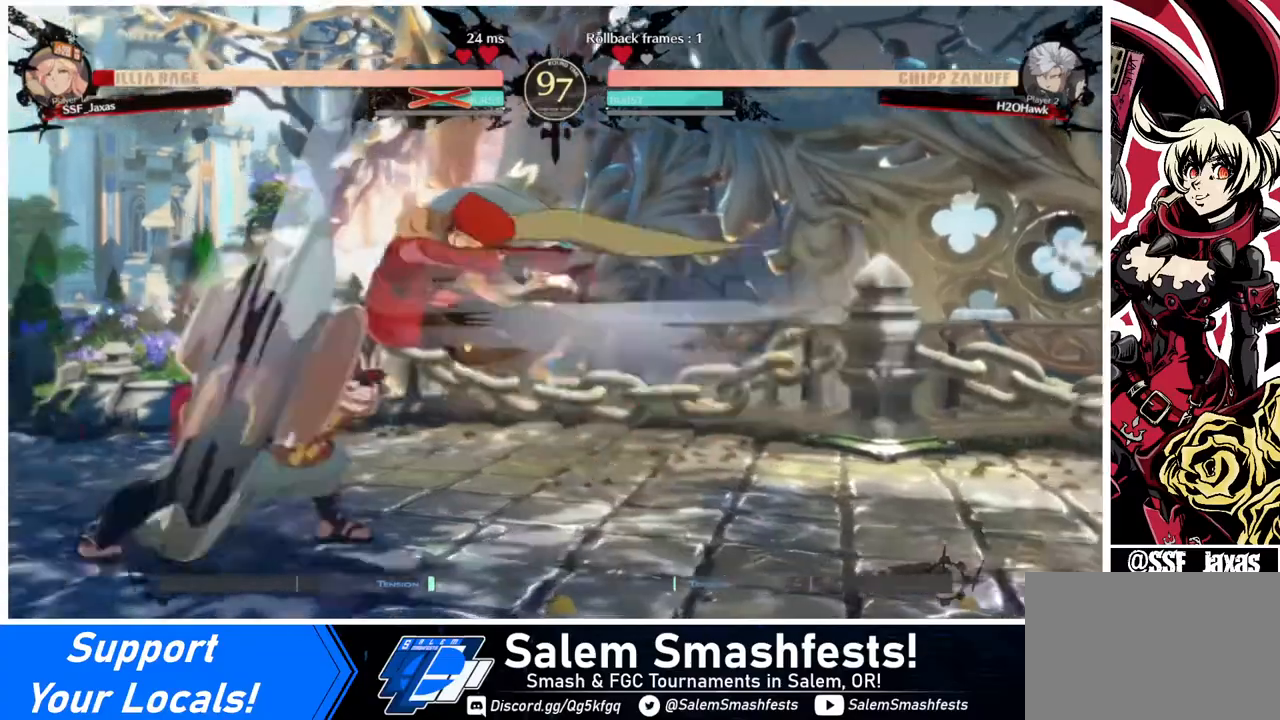
Gameplay with a controller (arcade stick); each line is a JSON object with the inputs held at the frame after it. "events" lists button and stick changes between this image and that frame as [ms after this image, input, new state], when the widget could be followed in between. Not read: L3 R3.
{"buttons": ["SQUARE", "DPAD_LEFT"], "events": [[120, "DPAD_DOWN", "up"], [320, "SQUARE", "down"]]}
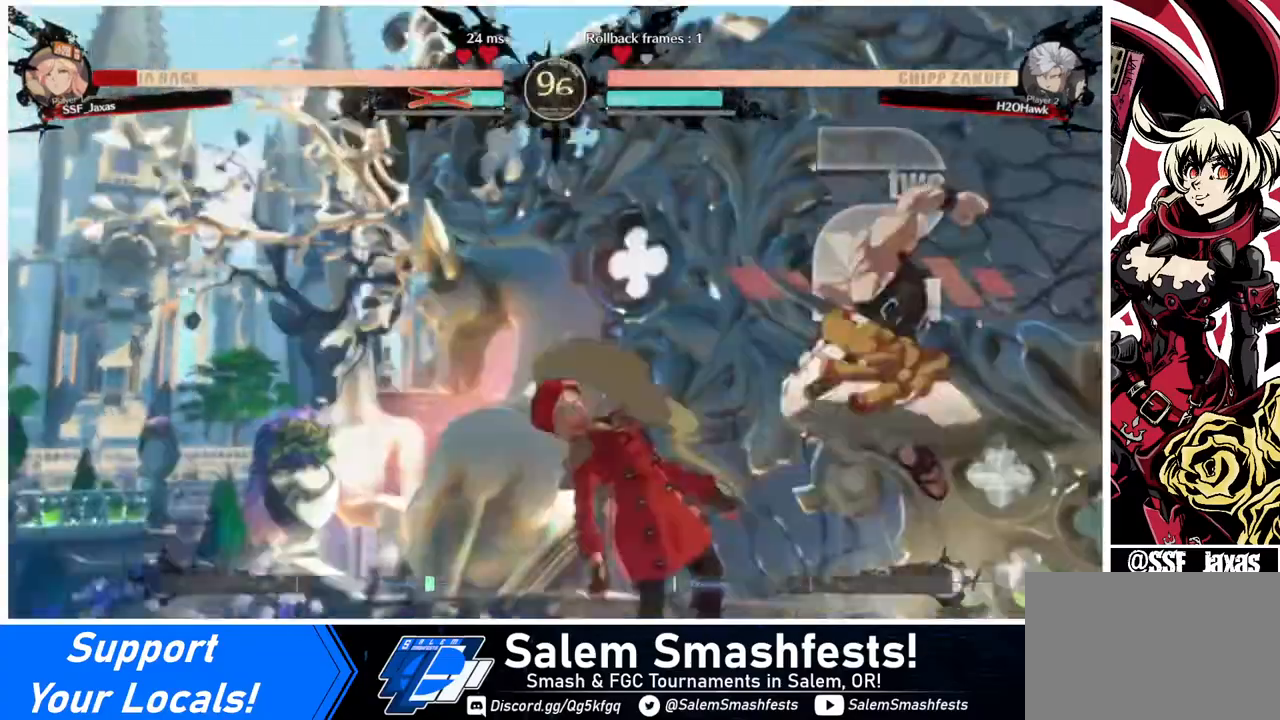
{"buttons": ["SQUARE"], "events": [[40, "SQUARE", "up"], [160, "DPAD_DOWN", "down"], [160, "DPAD_LEFT", "up"], [240, "DPAD_RIGHT", "down"], [280, "DPAD_DOWN", "up"], [400, "SQUARE", "down"], [480, "DPAD_RIGHT", "up"]]}
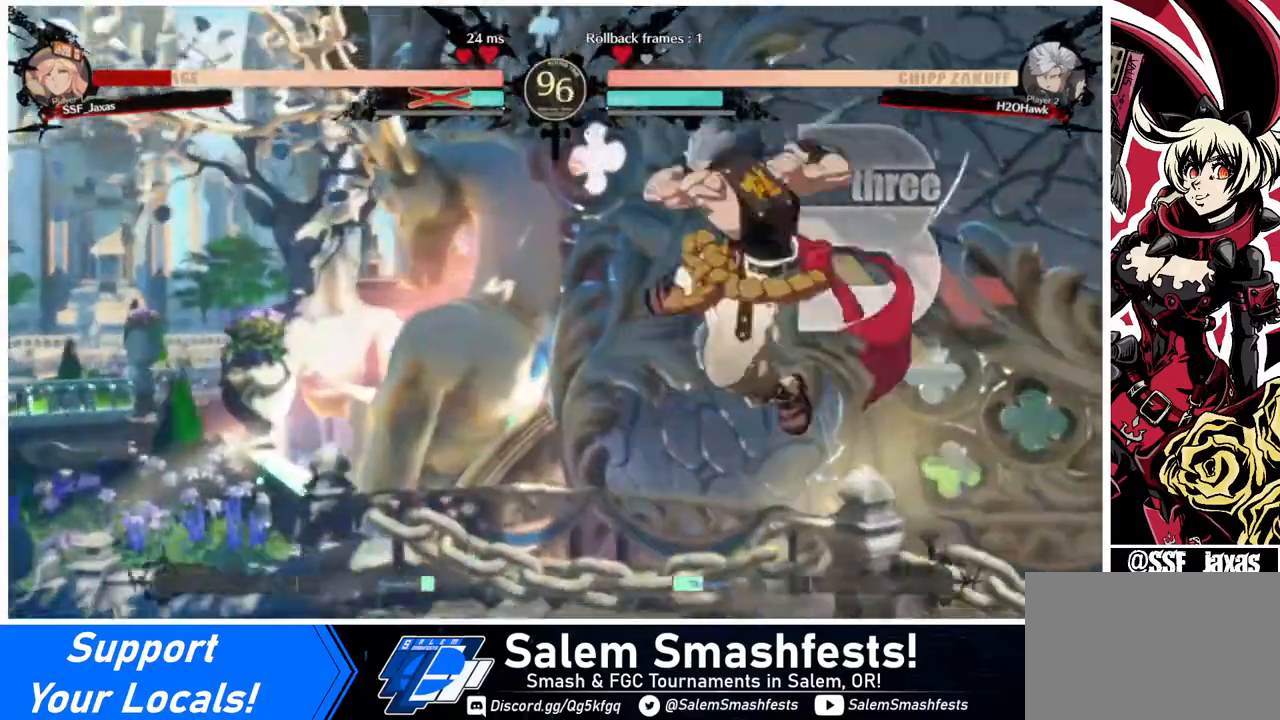
{"buttons": ["DPAD_LEFT"], "events": [[40, "DPAD_LEFT", "down"], [360, "SQUARE", "up"]]}
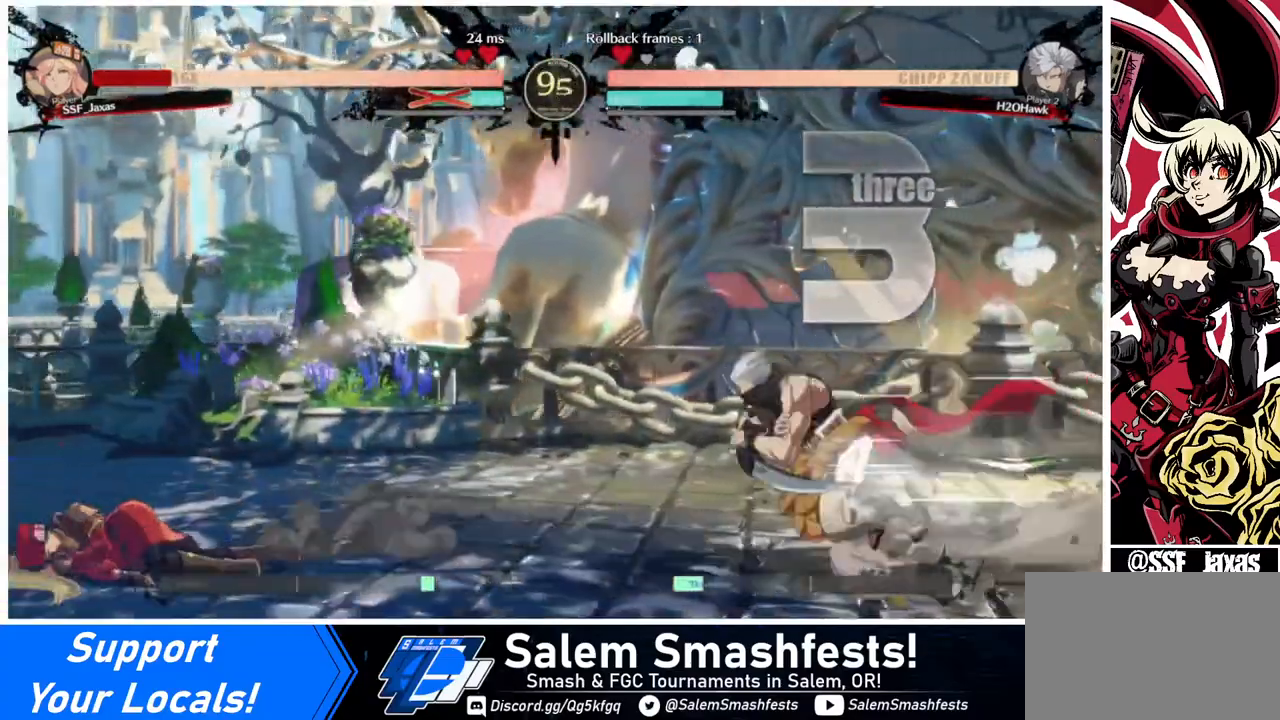
{"buttons": ["DPAD_DOWN", "DPAD_LEFT"], "events": [[40, "DPAD_DOWN", "down"]]}
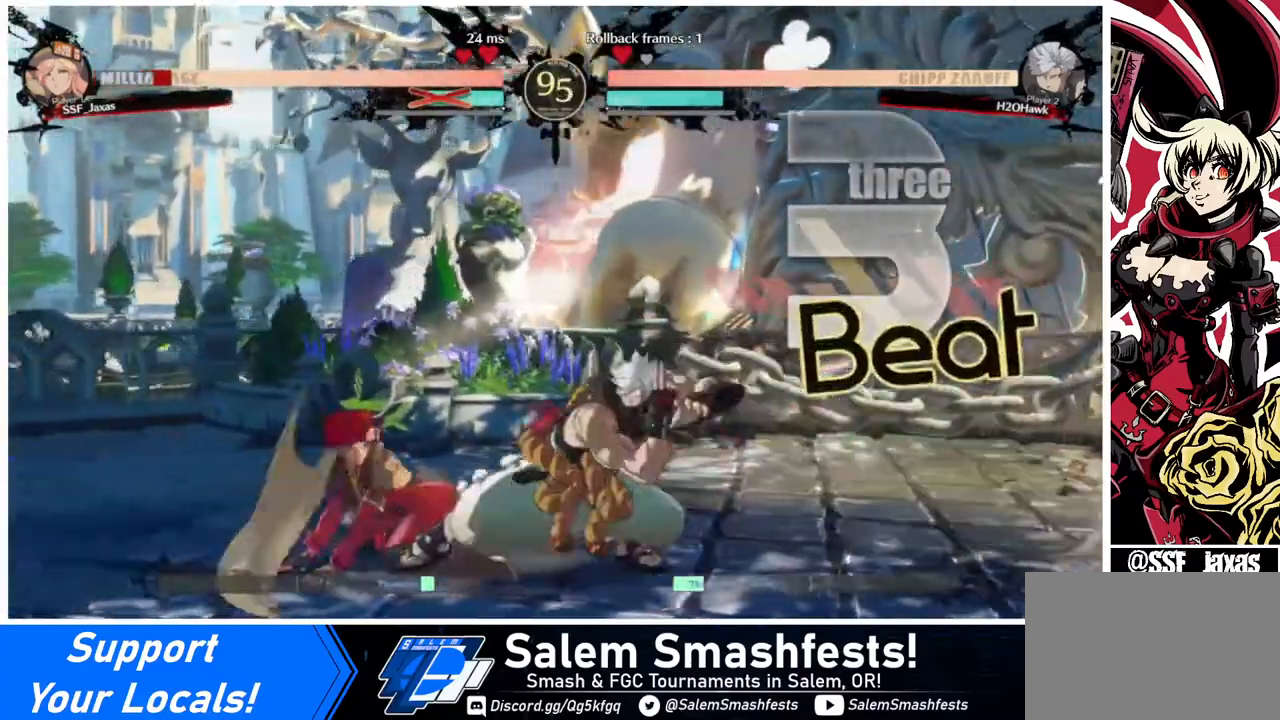
{"buttons": ["DPAD_LEFT"], "events": [[200, "DPAD_DOWN", "up"], [200, "DPAD_UP", "down"], [280, "DPAD_DOWN", "down"], [280, "DPAD_UP", "up"], [400, "DPAD_DOWN", "up"]]}
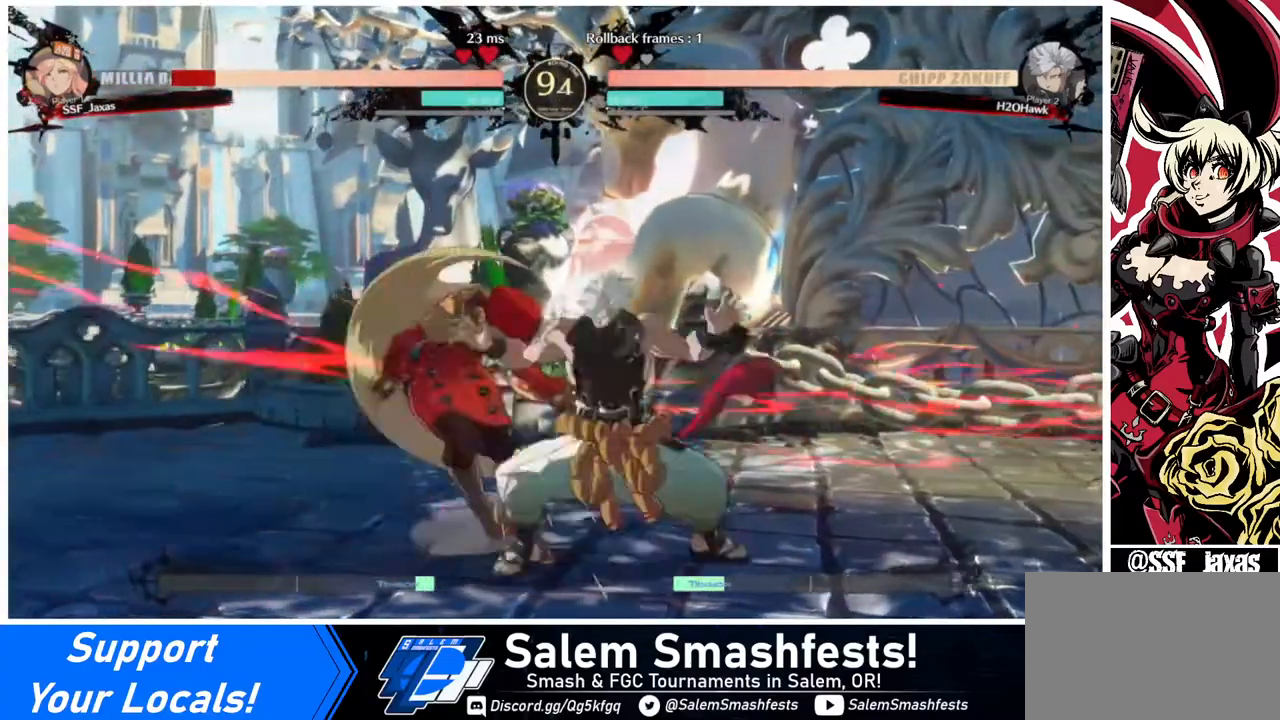
{"buttons": ["DPAD_LEFT"], "events": [[160, "DPAD_DOWN", "down"], [320, "DPAD_DOWN", "up"]]}
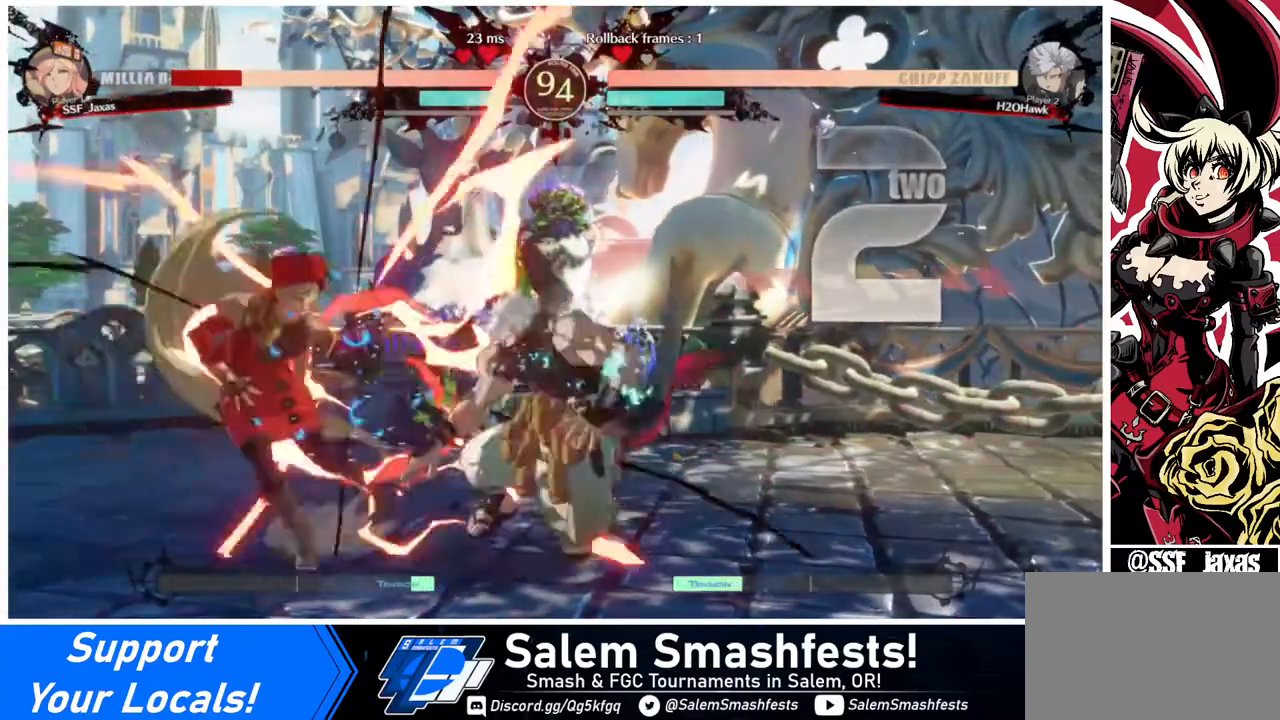
{"buttons": ["DPAD_LEFT"], "events": []}
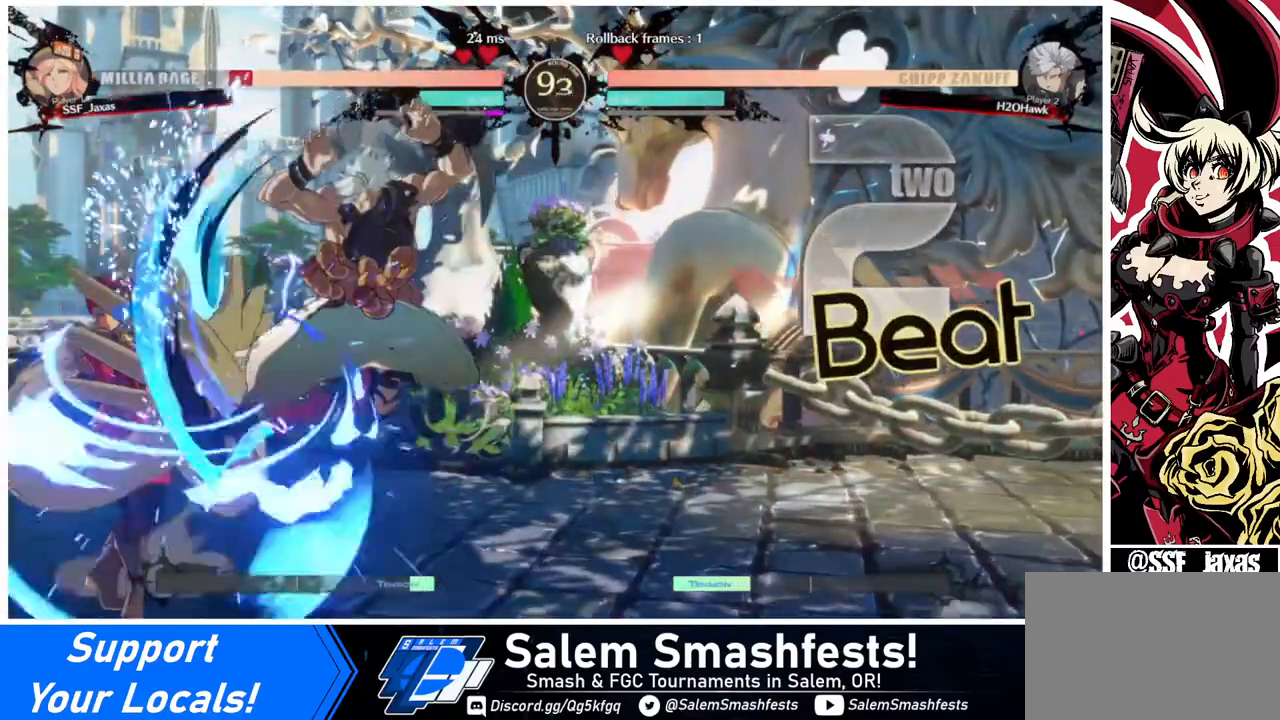
{"buttons": ["SQUARE", "DPAD_DOWN"], "events": [[400, "DPAD_DOWN", "down"], [480, "DPAD_LEFT", "up"], [480, "SQUARE", "down"]]}
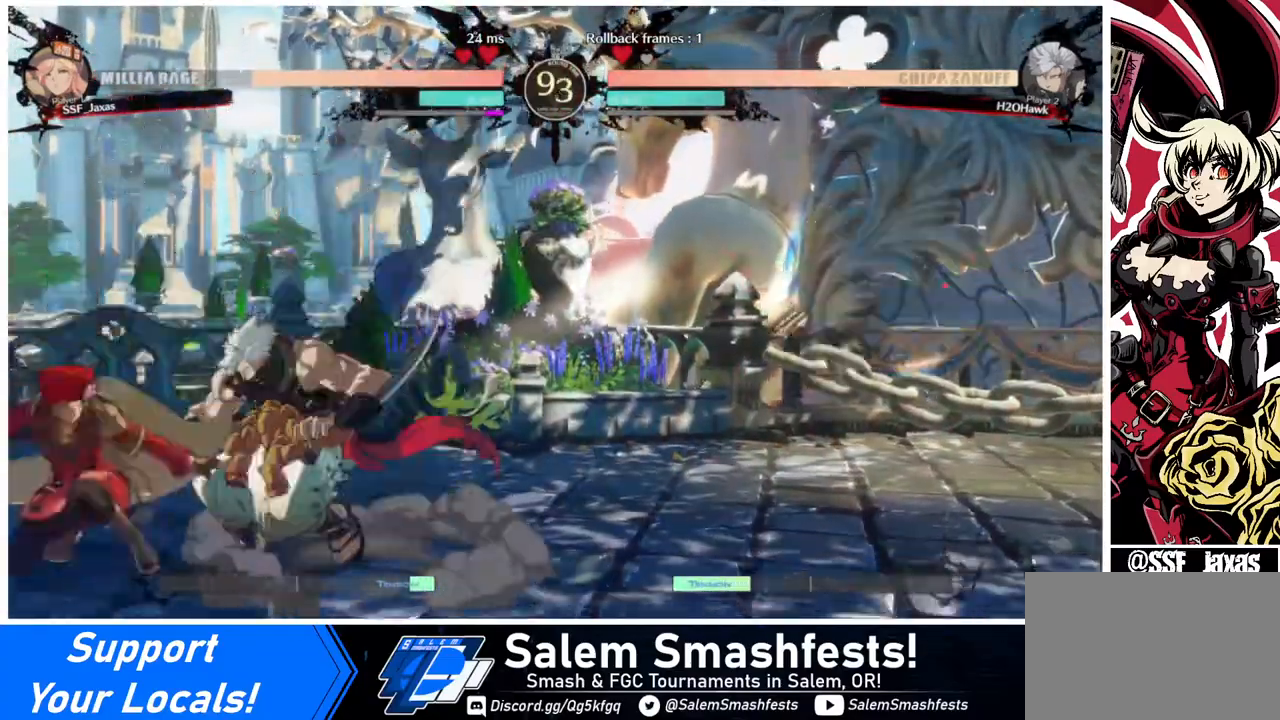
{"buttons": ["DPAD_DOWN"], "events": [[80, "SQUARE", "up"], [160, "R2", "down"], [280, "DPAD_DOWN", "up"], [280, "R2", "up"], [440, "DPAD_DOWN", "down"]]}
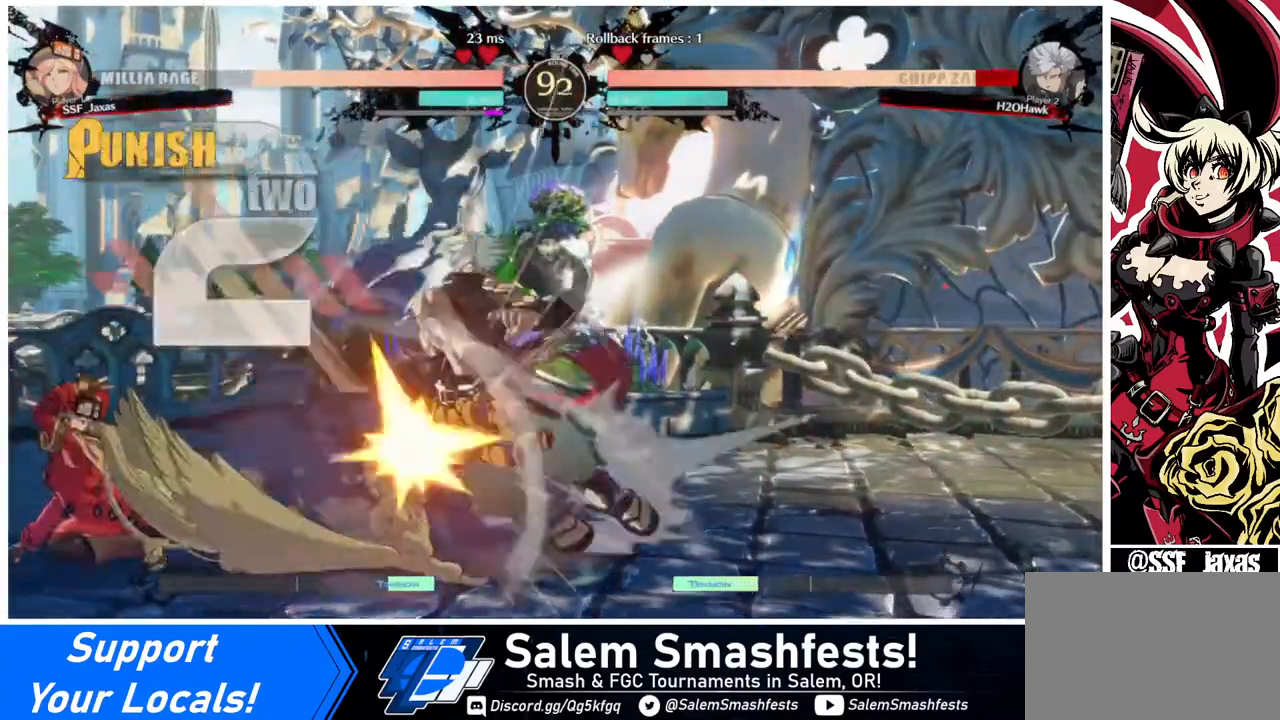
{"buttons": [], "events": [[40, "DPAD_DOWN", "up"], [40, "DPAD_RIGHT", "down"], [80, "R1", "down"], [240, "DPAD_RIGHT", "up"], [240, "R1", "up"]]}
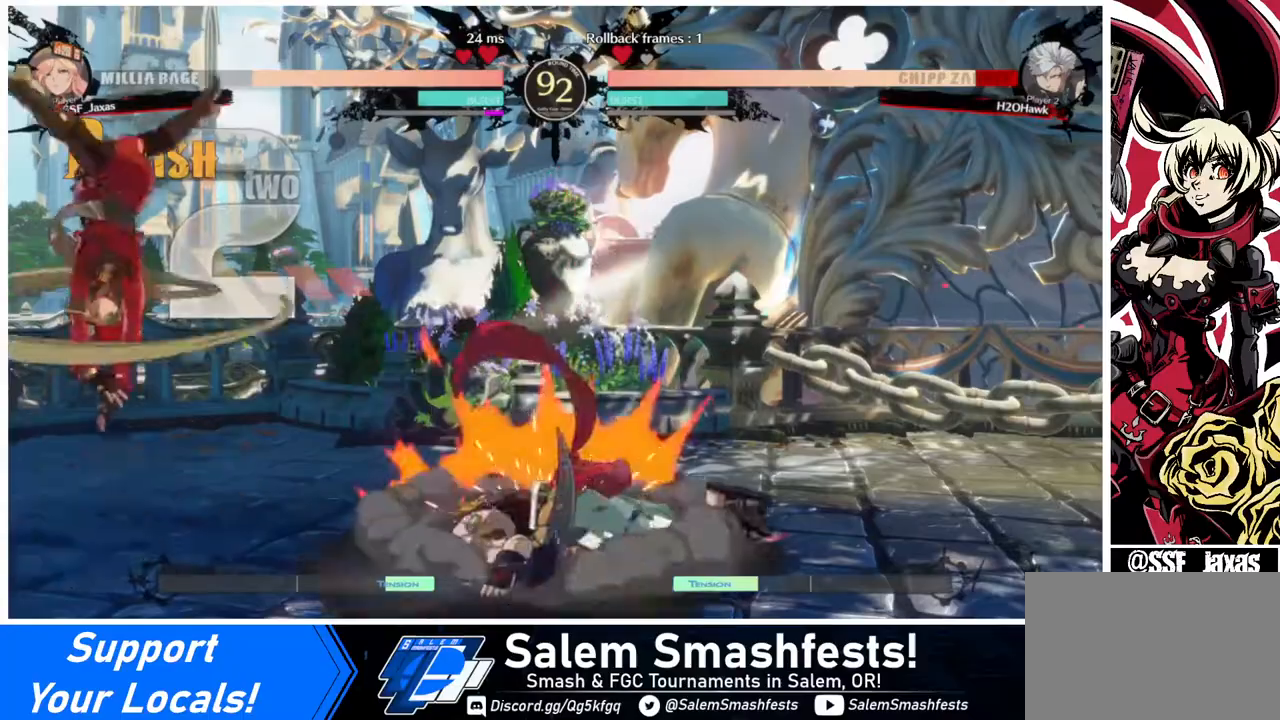
{"buttons": [], "events": []}
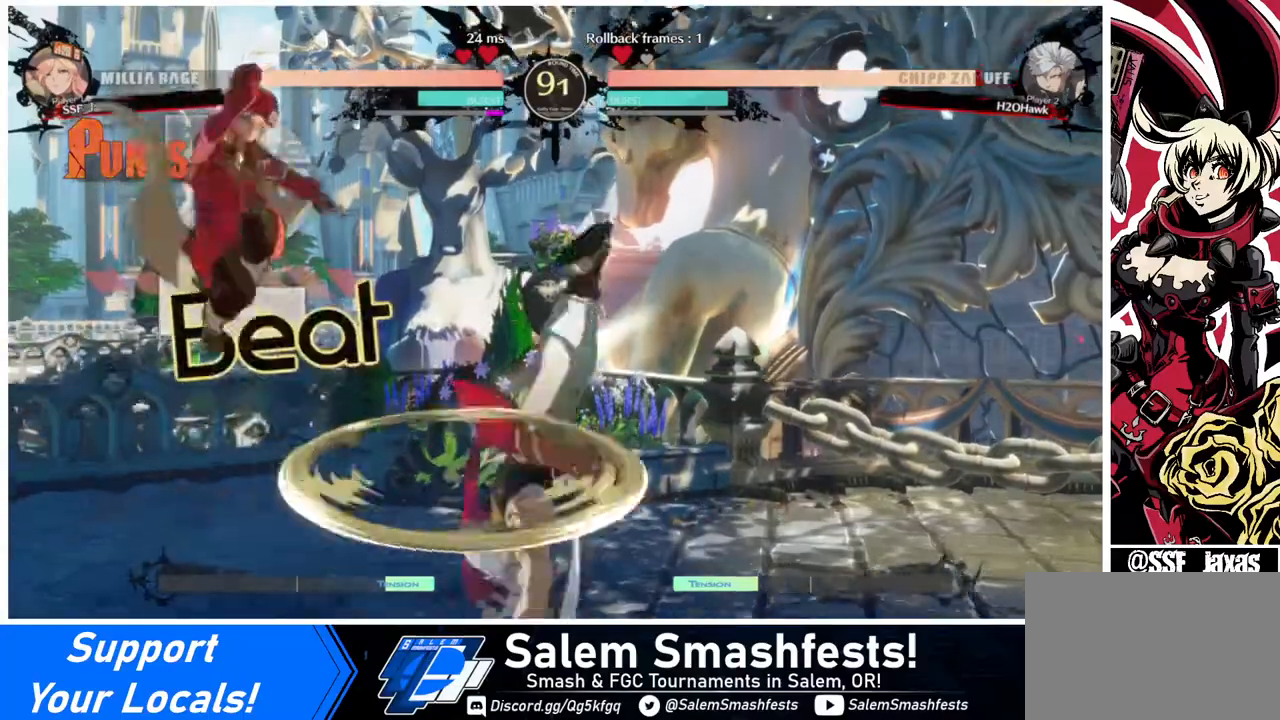
{"buttons": ["SQUARE"], "events": [[200, "L1", "down"], [320, "L1", "up"], [440, "SQUARE", "down"]]}
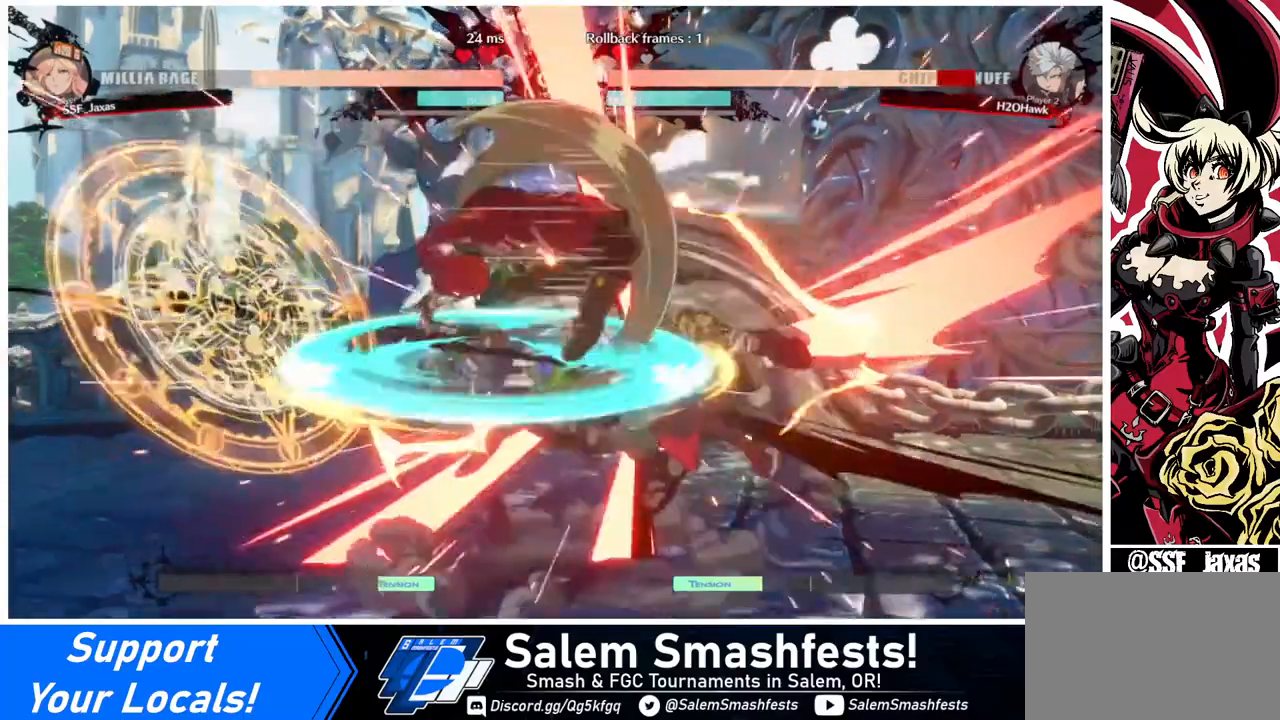
{"buttons": ["SQUARE"], "events": [[80, "SQUARE", "up"], [160, "L1", "down"], [320, "L1", "up"], [400, "SQUARE", "down"]]}
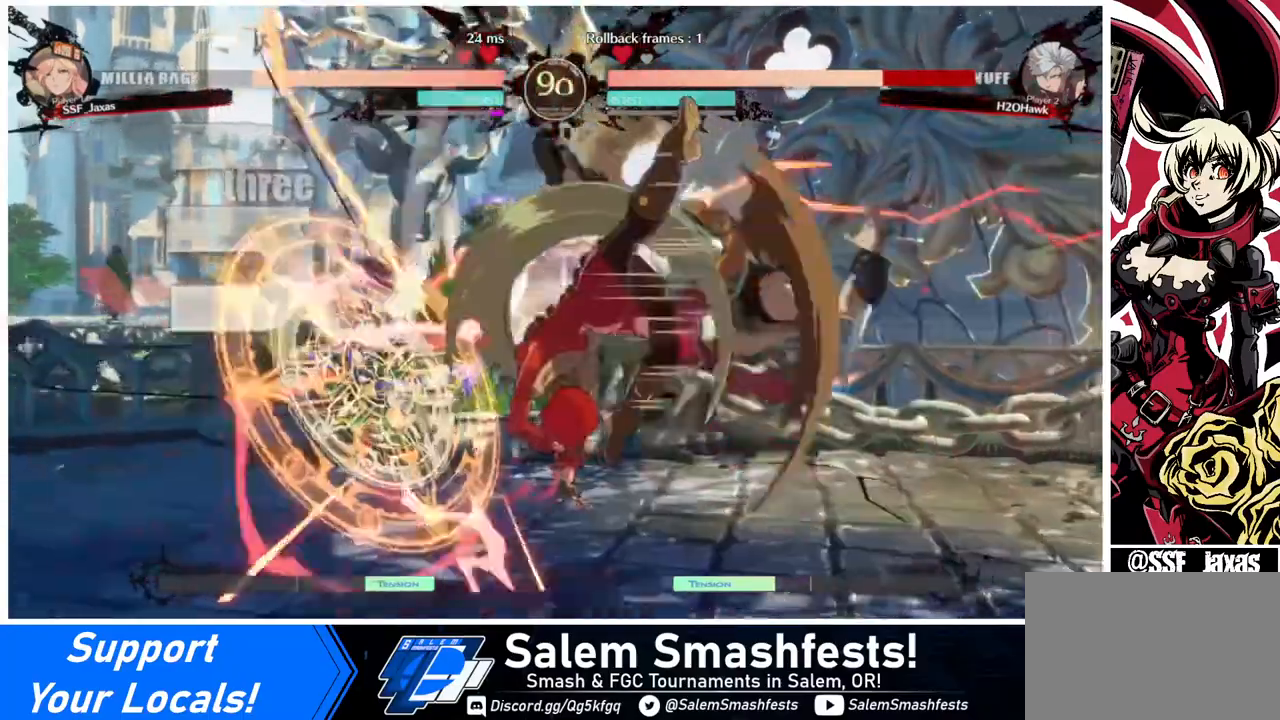
{"buttons": ["TRIANGLE"], "events": [[40, "SQUARE", "up"], [440, "TRIANGLE", "down"]]}
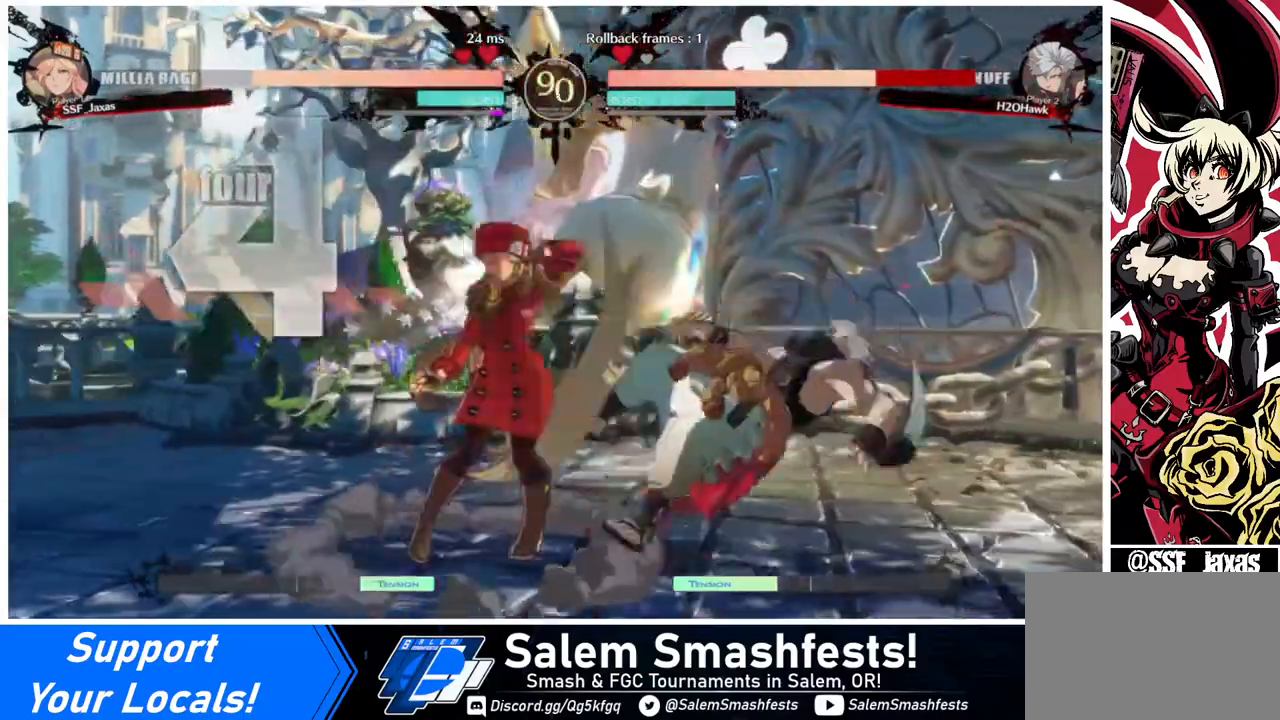
{"buttons": ["R1", "DPAD_RIGHT"], "events": [[40, "TRIANGLE", "up"], [320, "DPAD_RIGHT", "down"], [440, "R1", "down"]]}
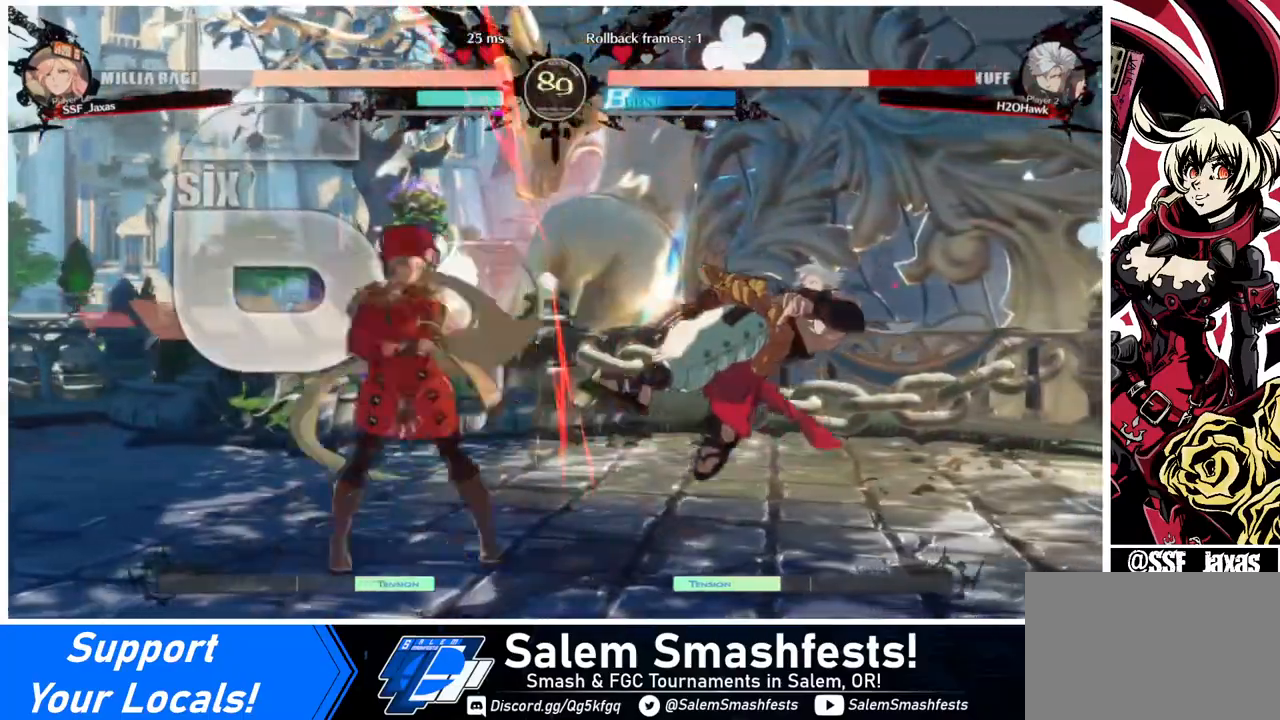
{"buttons": [], "events": [[80, "R1", "up"], [160, "DPAD_RIGHT", "up"]]}
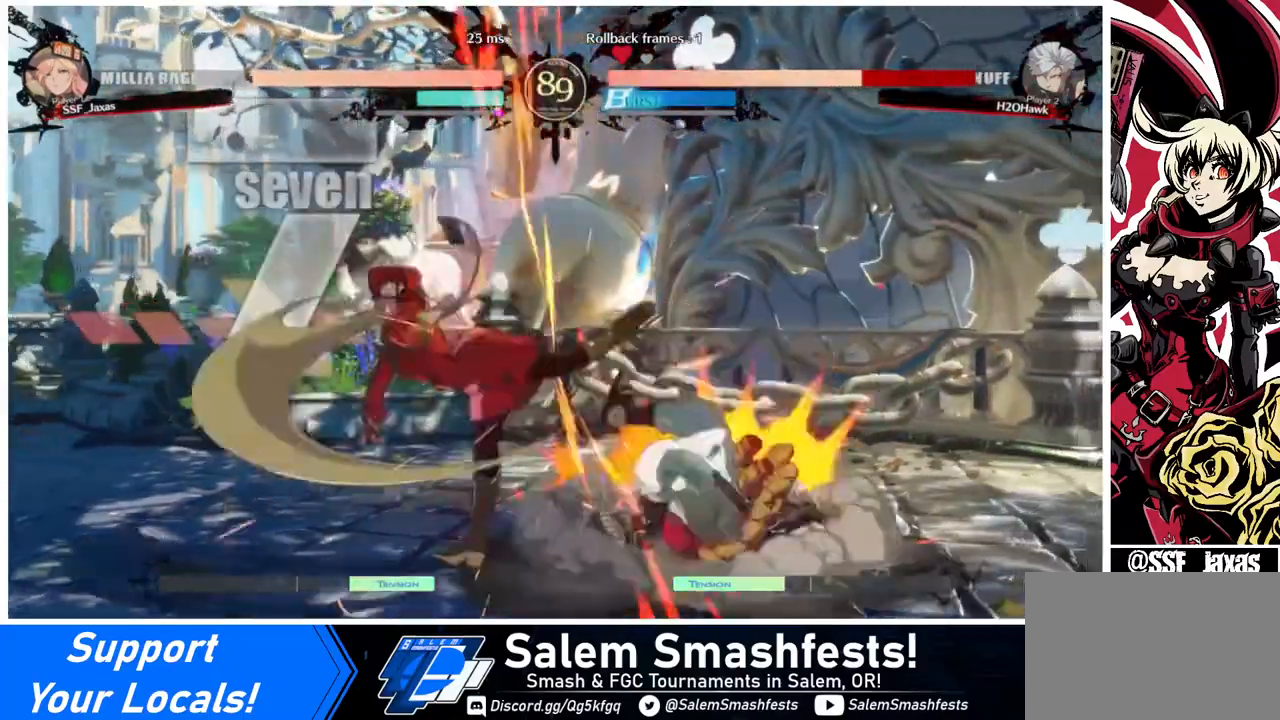
{"buttons": [], "events": [[160, "DPAD_DOWN", "down"], [200, "DPAD_DOWN", "up"], [200, "DPAD_LEFT", "down"], [320, "CROSS", "down"], [400, "DPAD_LEFT", "up"], [480, "CROSS", "up"]]}
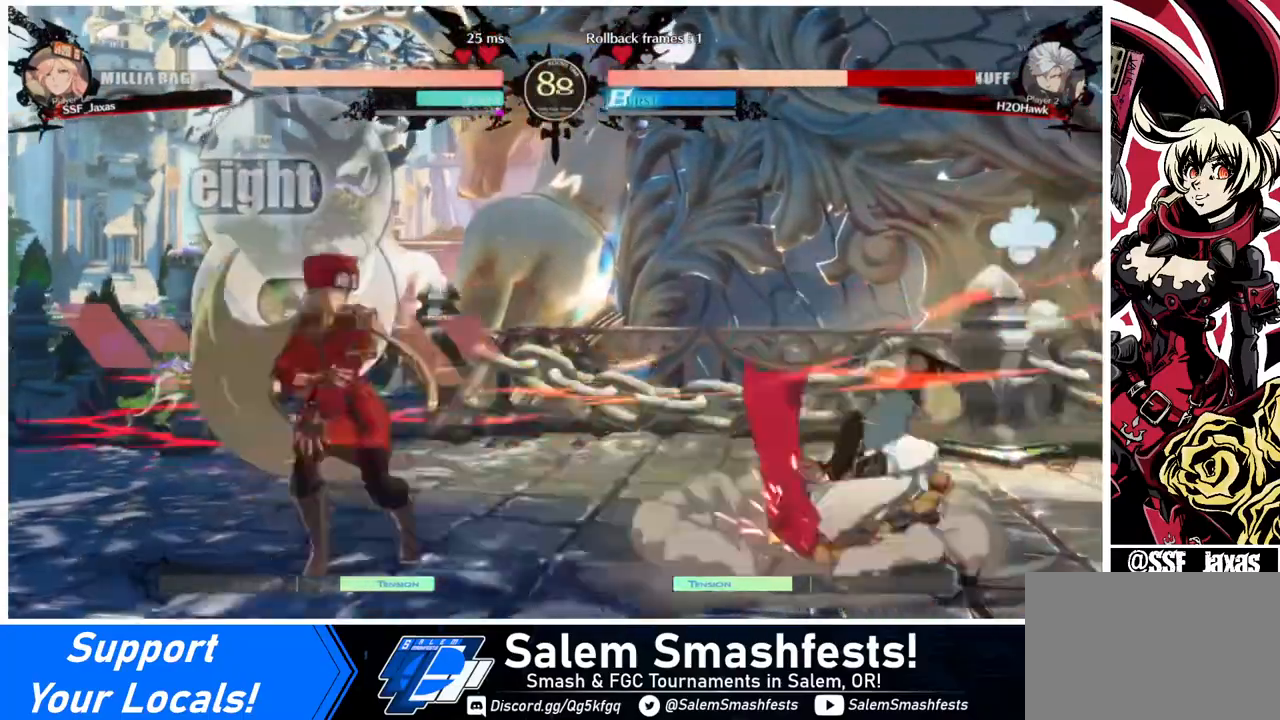
{"buttons": [], "events": []}
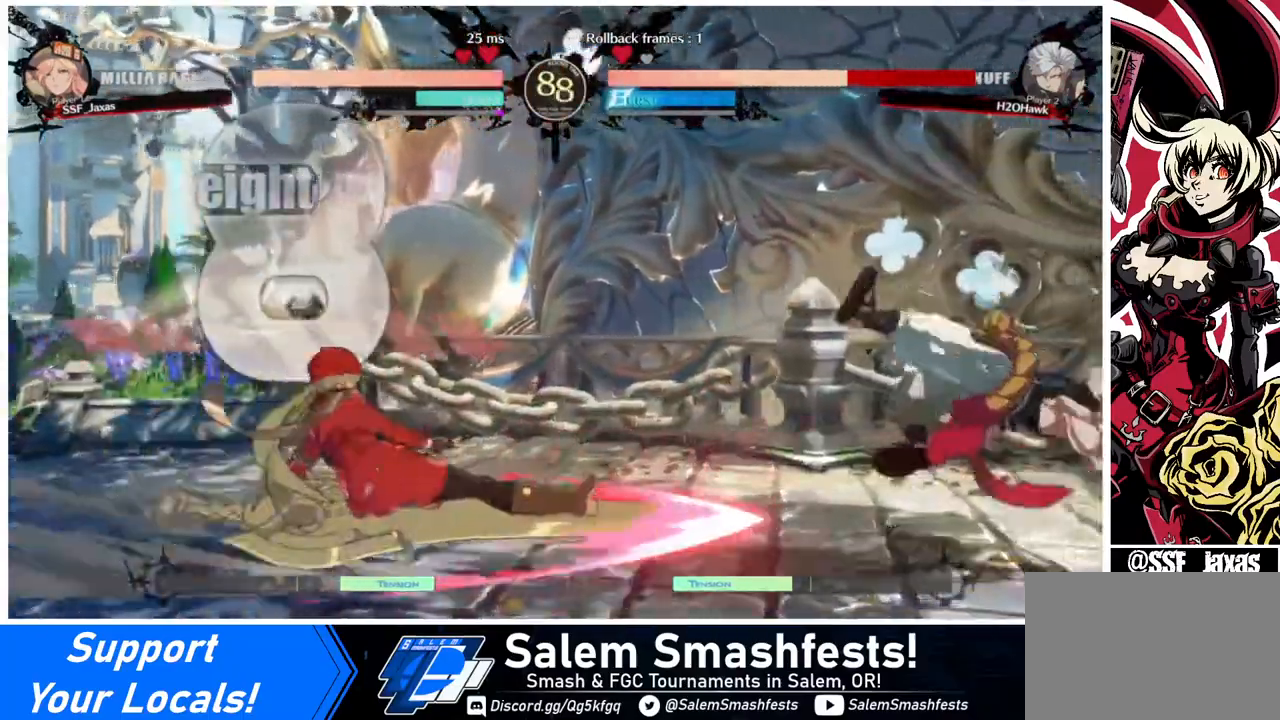
{"buttons": [], "events": []}
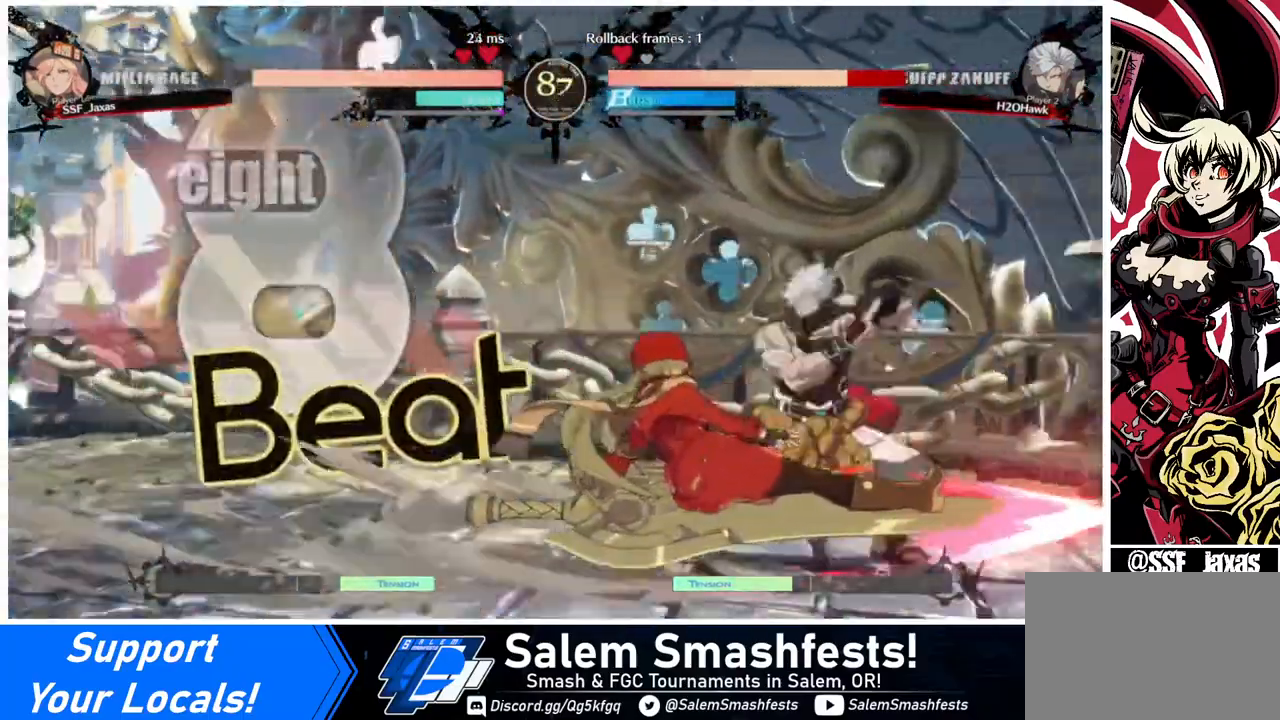
{"buttons": [], "events": [[120, "DPAD_DOWN", "down"], [120, "DPAD_LEFT", "down"], [480, "DPAD_DOWN", "up"], [520, "DPAD_LEFT", "up"]]}
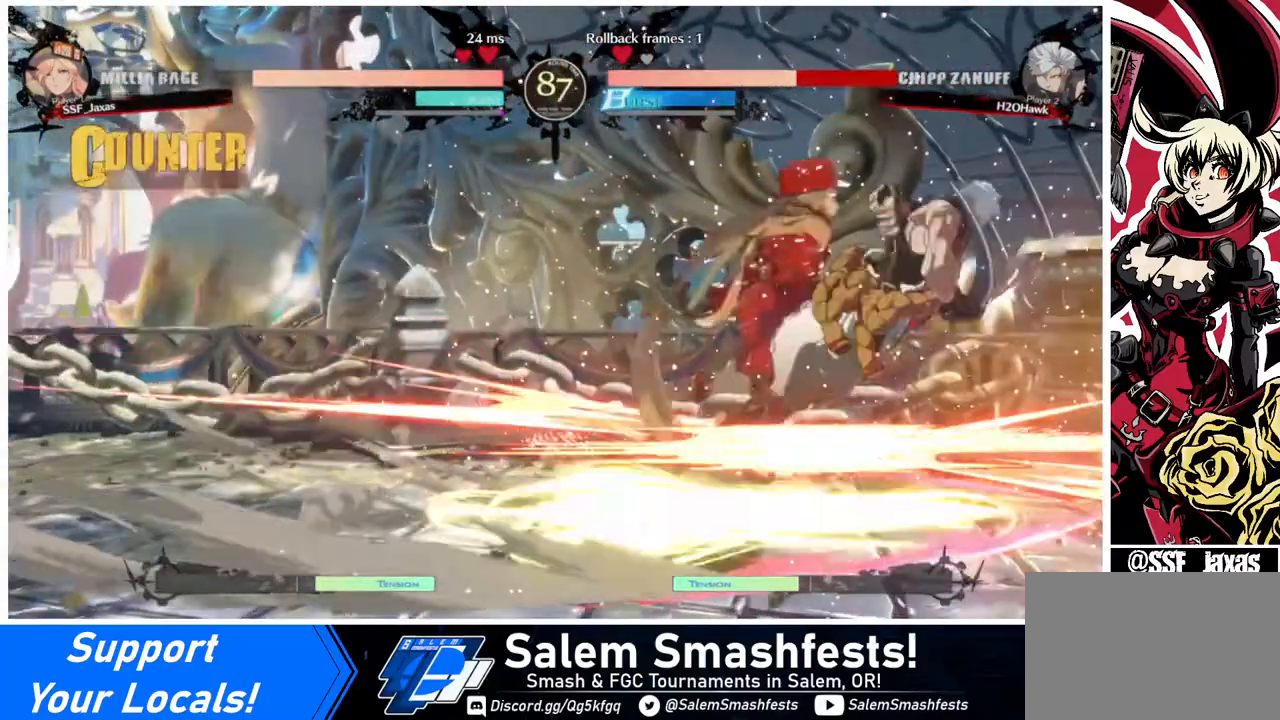
{"buttons": ["TRIANGLE"], "events": [[400, "TRIANGLE", "down"]]}
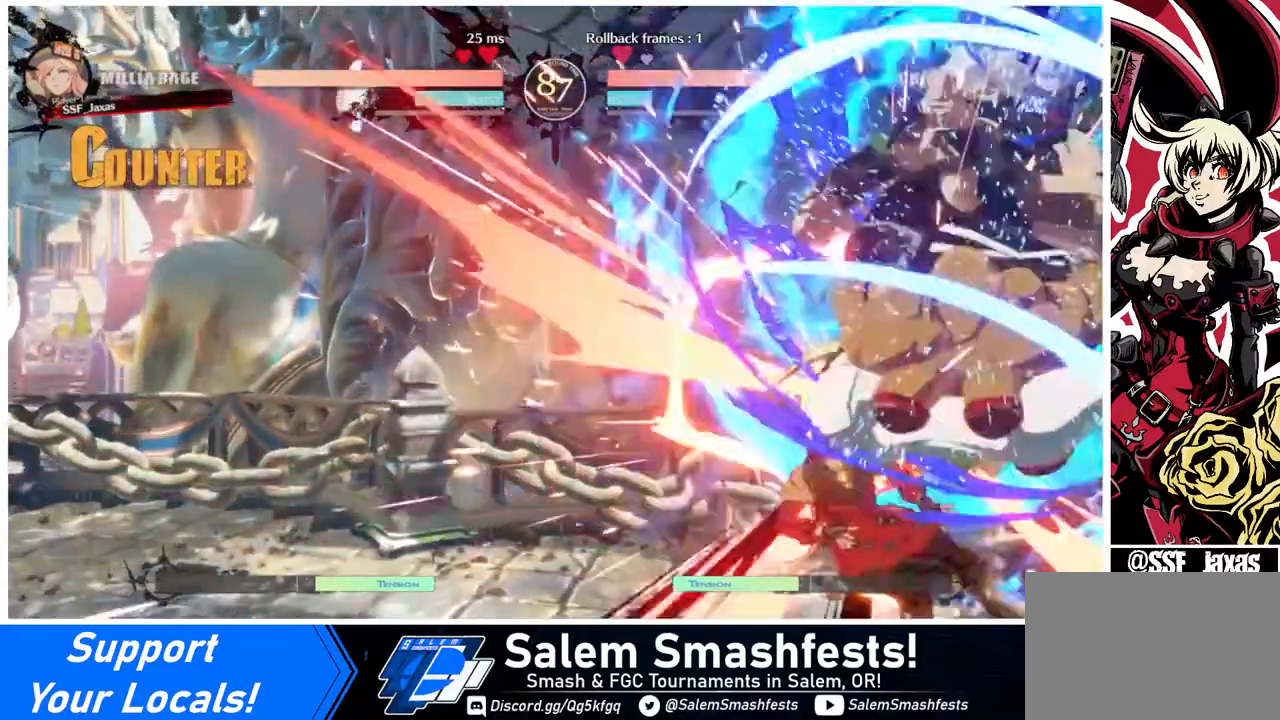
{"buttons": ["SQUARE", "DPAD_LEFT"], "events": [[40, "TRIANGLE", "up"], [80, "DPAD_LEFT", "down"], [520, "SQUARE", "down"]]}
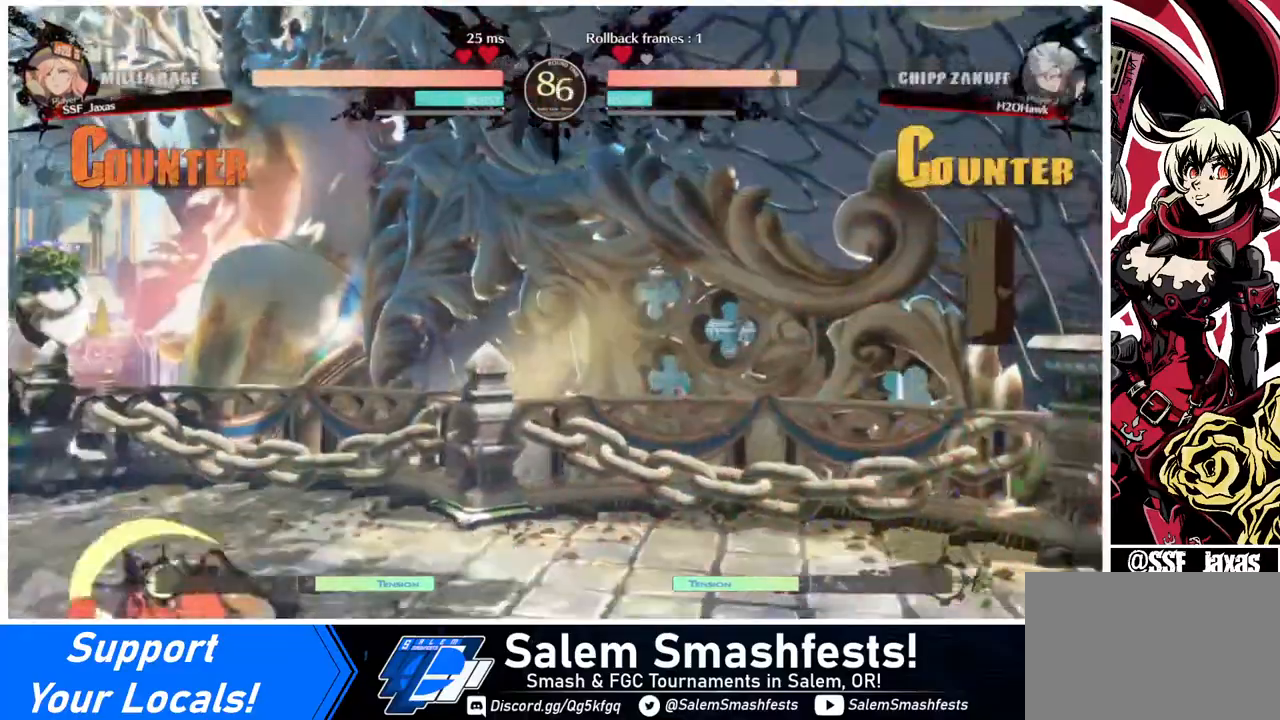
{"buttons": [], "events": [[160, "DPAD_LEFT", "up"], [160, "SQUARE", "up"], [400, "DPAD_RIGHT", "down"], [480, "DPAD_RIGHT", "up"]]}
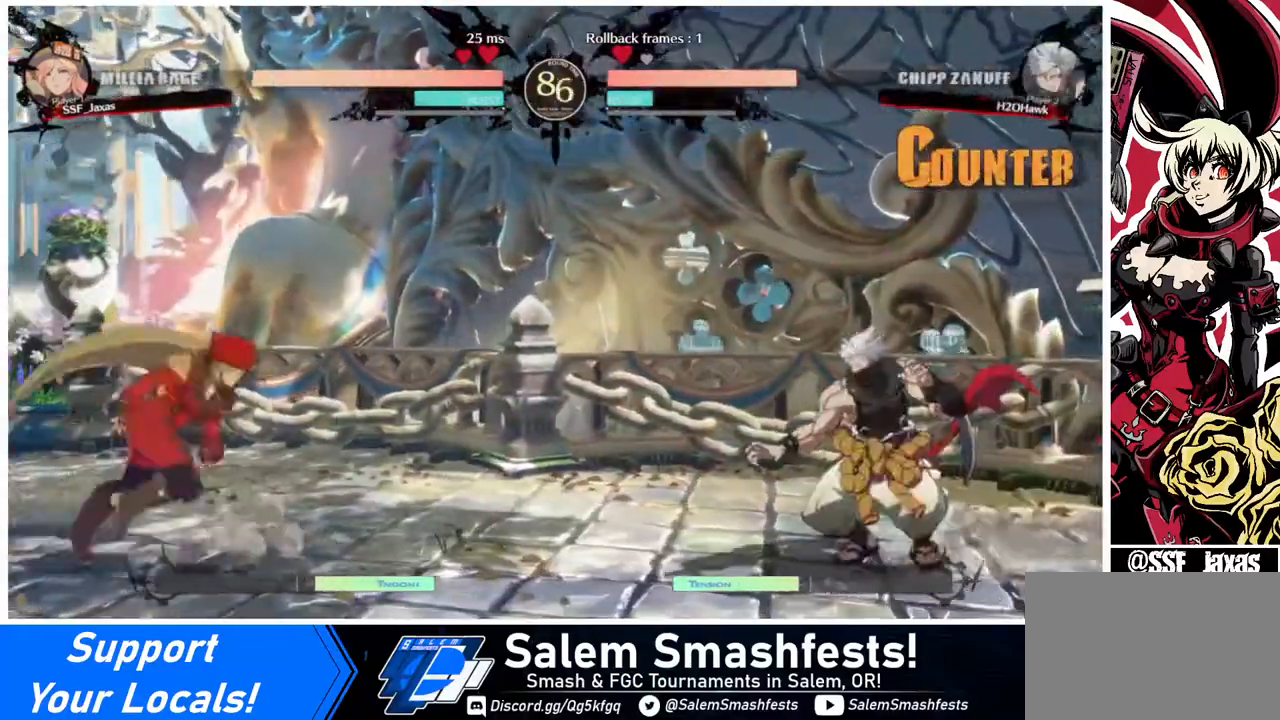
{"buttons": ["DPAD_LEFT"], "events": [[40, "DPAD_RIGHT", "down"], [160, "DPAD_LEFT", "down"], [160, "DPAD_RIGHT", "up"], [160, "DPAD_UP", "down"], [240, "L1", "down"], [280, "DPAD_UP", "up"], [400, "L1", "up"]]}
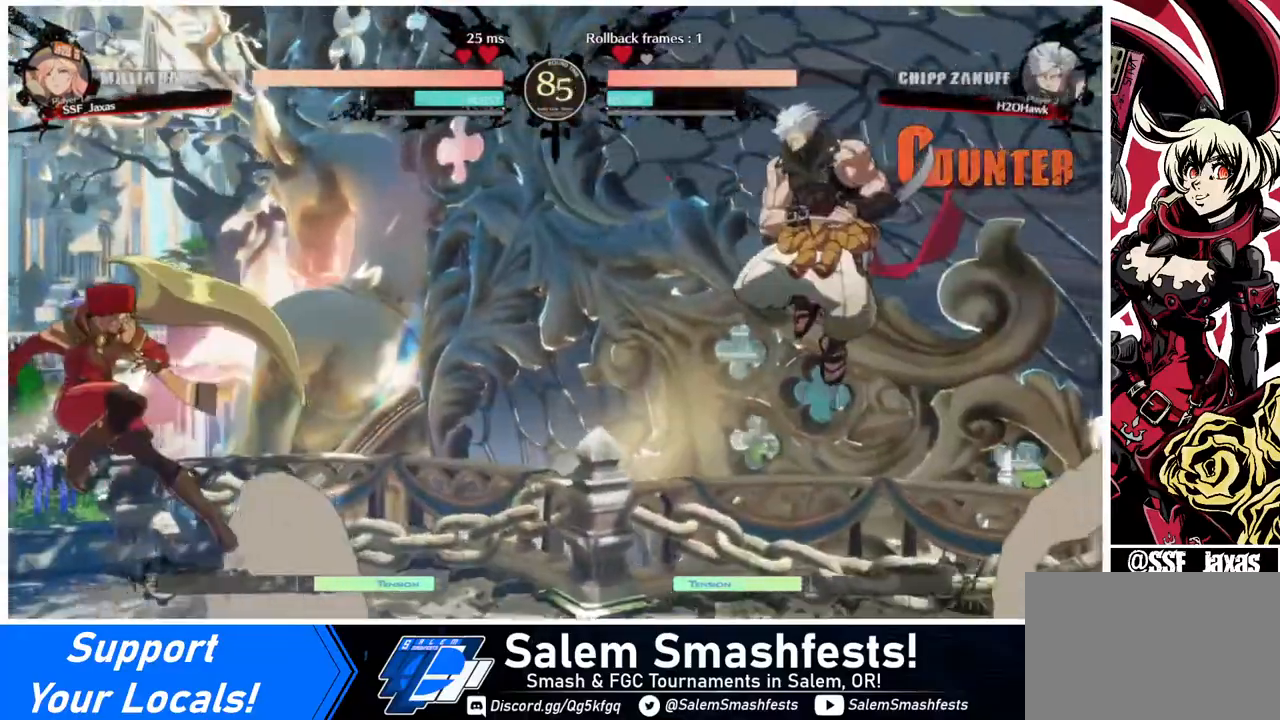
{"buttons": ["DPAD_LEFT"], "events": [[160, "TRIANGLE", "down"], [280, "TRIANGLE", "up"]]}
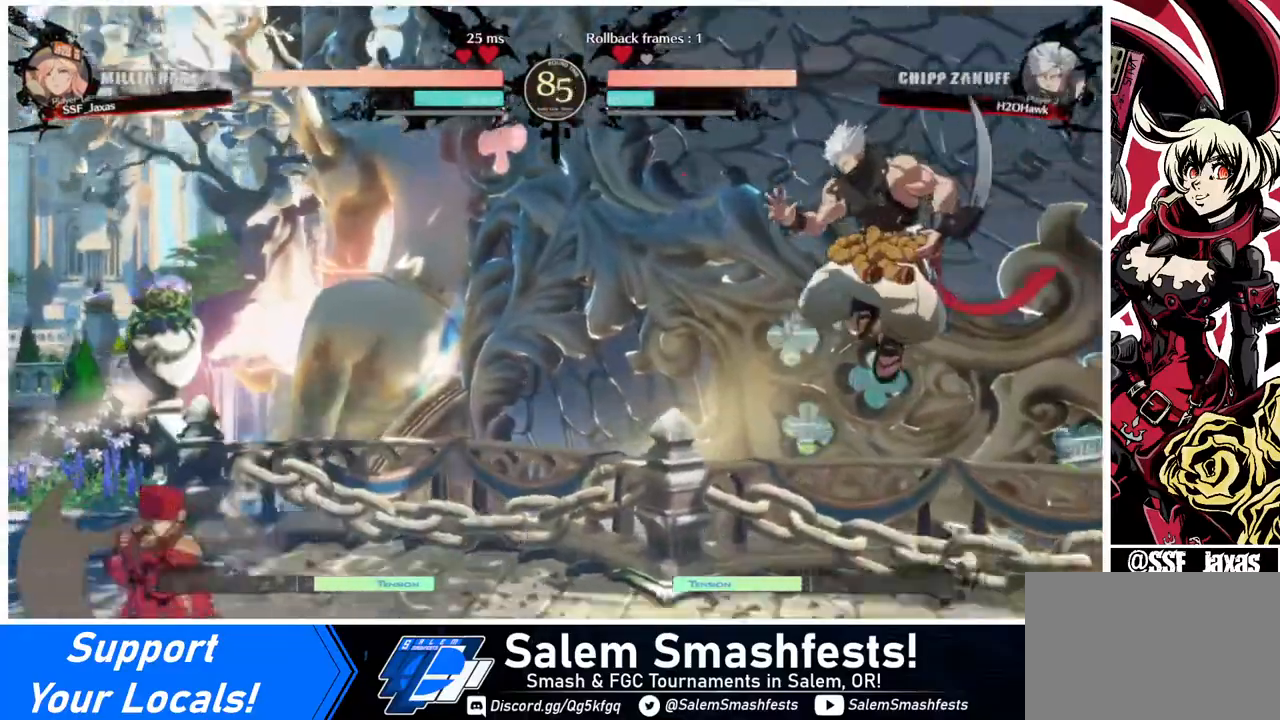
{"buttons": ["DPAD_RIGHT"], "events": [[320, "DPAD_LEFT", "up"], [320, "DPAD_RIGHT", "down"], [400, "DPAD_RIGHT", "up"], [440, "DPAD_RIGHT", "down"]]}
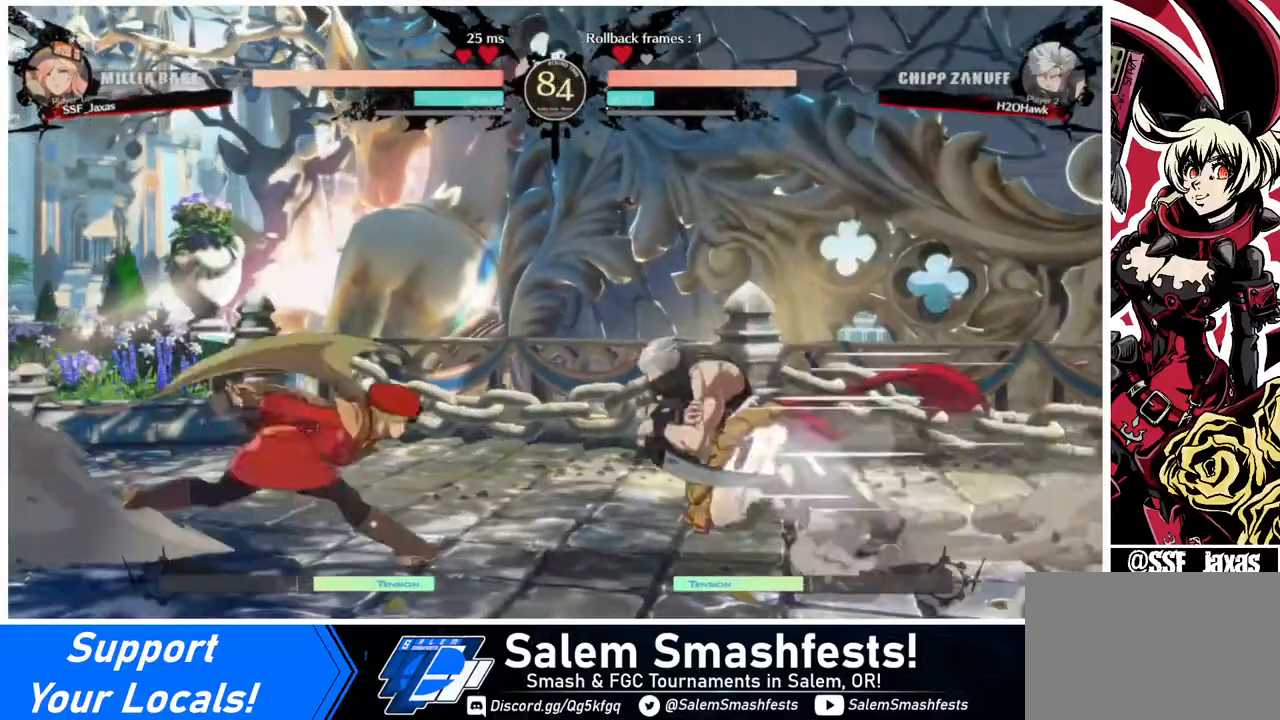
{"buttons": ["DPAD_LEFT"], "events": [[80, "DPAD_RIGHT", "up"], [80, "DPAD_UP", "down"], [120, "DPAD_LEFT", "down"], [120, "DPAD_UP", "up"]]}
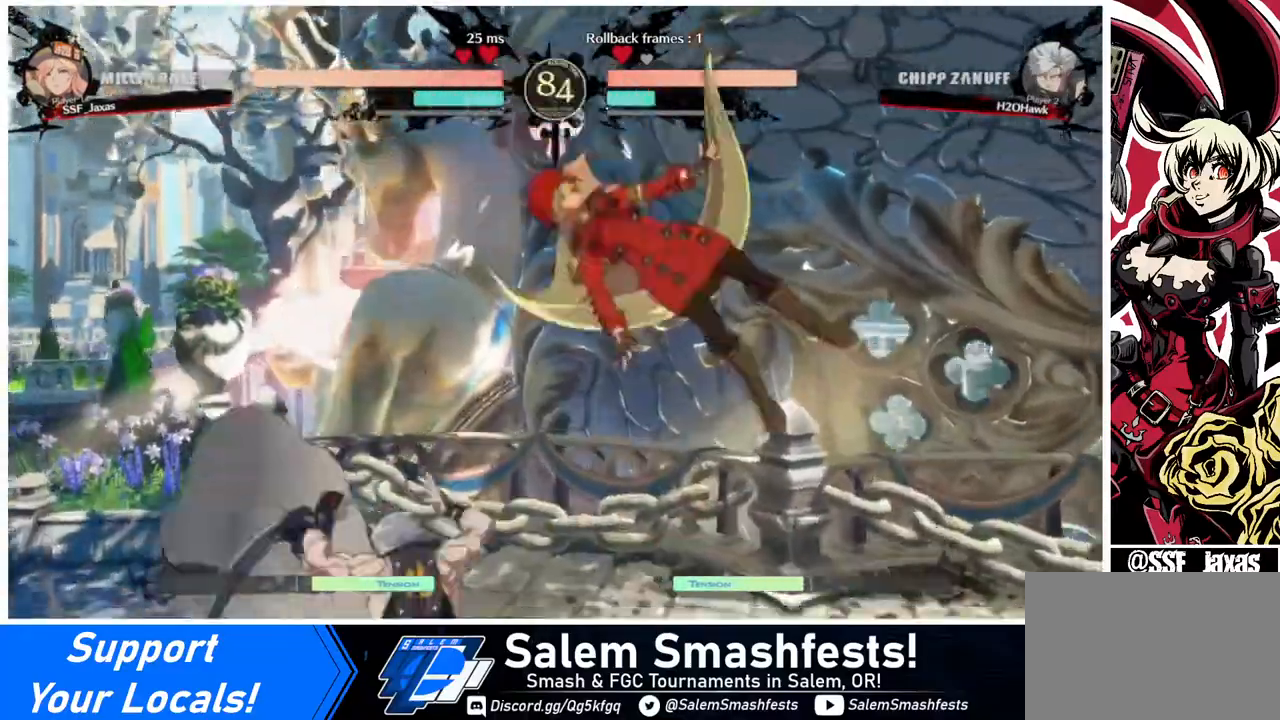
{"buttons": [], "events": [[40, "R1", "down"], [200, "R1", "up"], [320, "DPAD_LEFT", "up"], [320, "L1", "down"], [440, "L1", "up"]]}
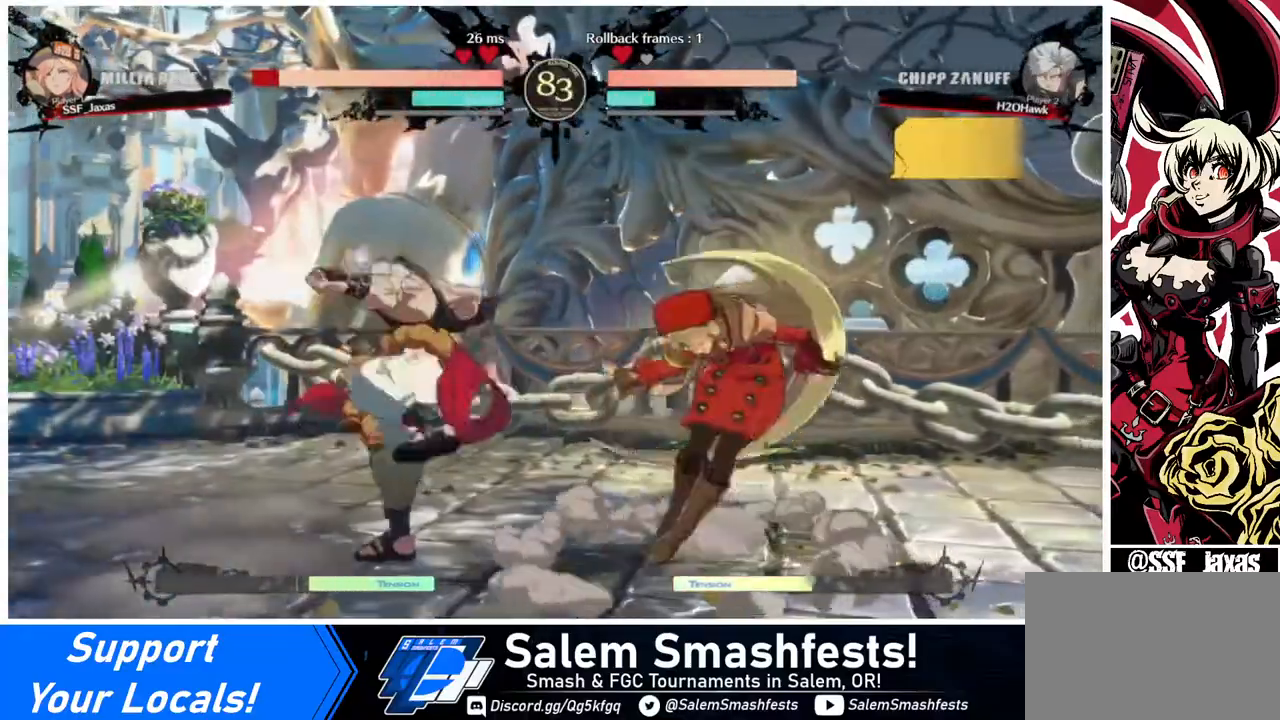
{"buttons": ["DPAD_DOWN", "DPAD_RIGHT"], "events": [[40, "DPAD_RIGHT", "down"], [200, "DPAD_DOWN", "down"]]}